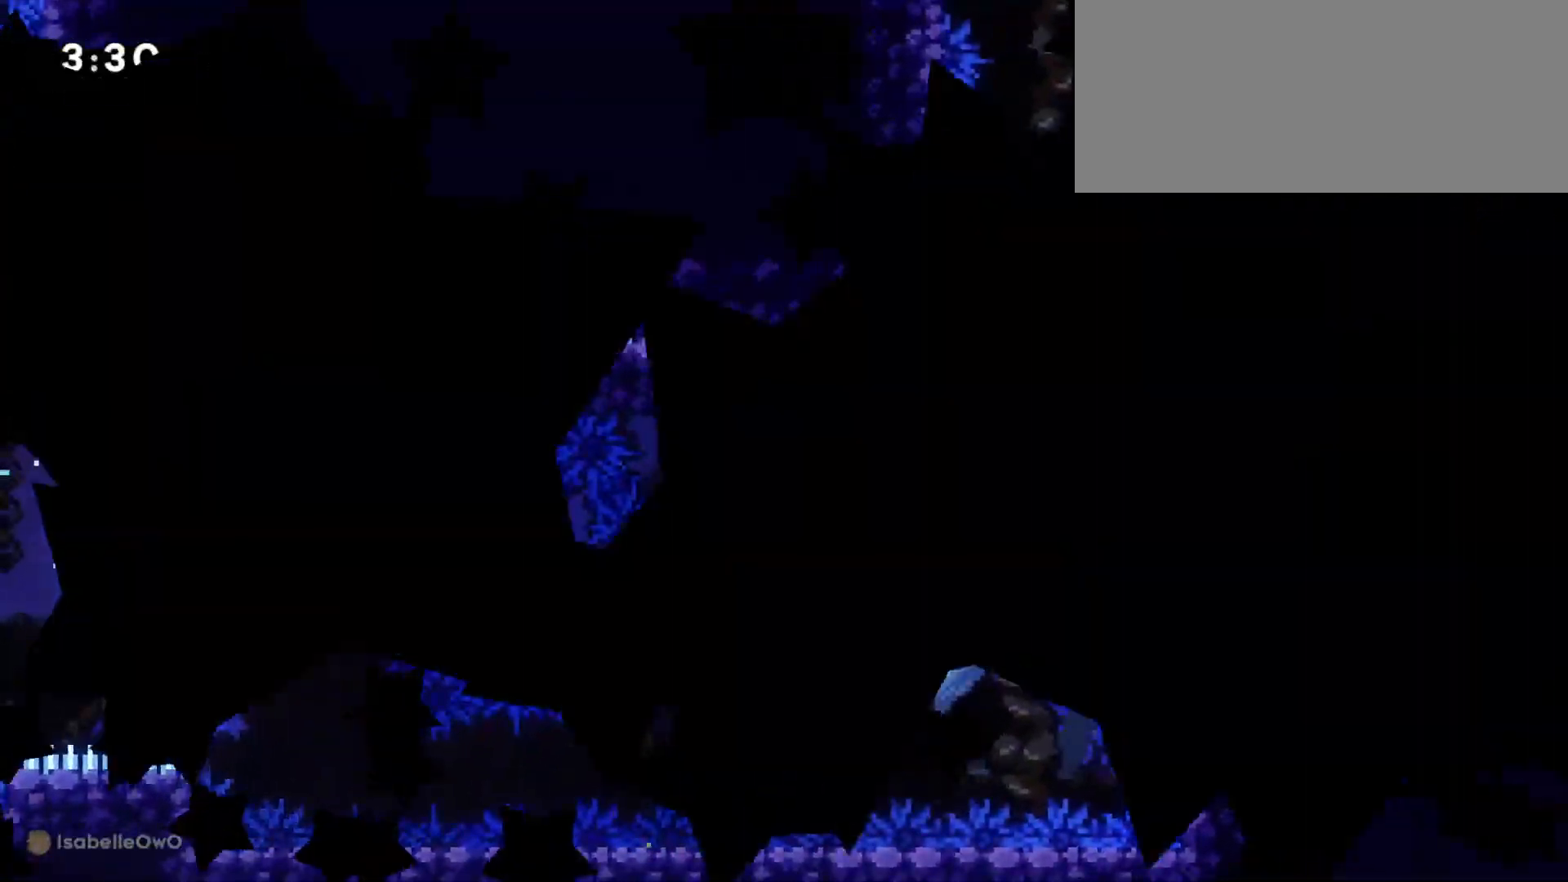
Gameplay with keyboard; each line is a JSON object with the keys held at the frame after it. "events" lists presses ("down") and releases ("up") of "a", "d", "dash", "demo", "grab", "jump", "jump2", "s" and "w" between this image and that frame as [ms after this image, input, new state], when the widget could be followed in between. No other keys are recorded. Mouse input is not recorded. Key names are as the overlay labels them; some are game actions (e.g. jump) rather than physical keys. Not read: grab2.
{"keys": ["d", "s"], "events": [[100, "d", "down"], [116, "s", "down"]]}
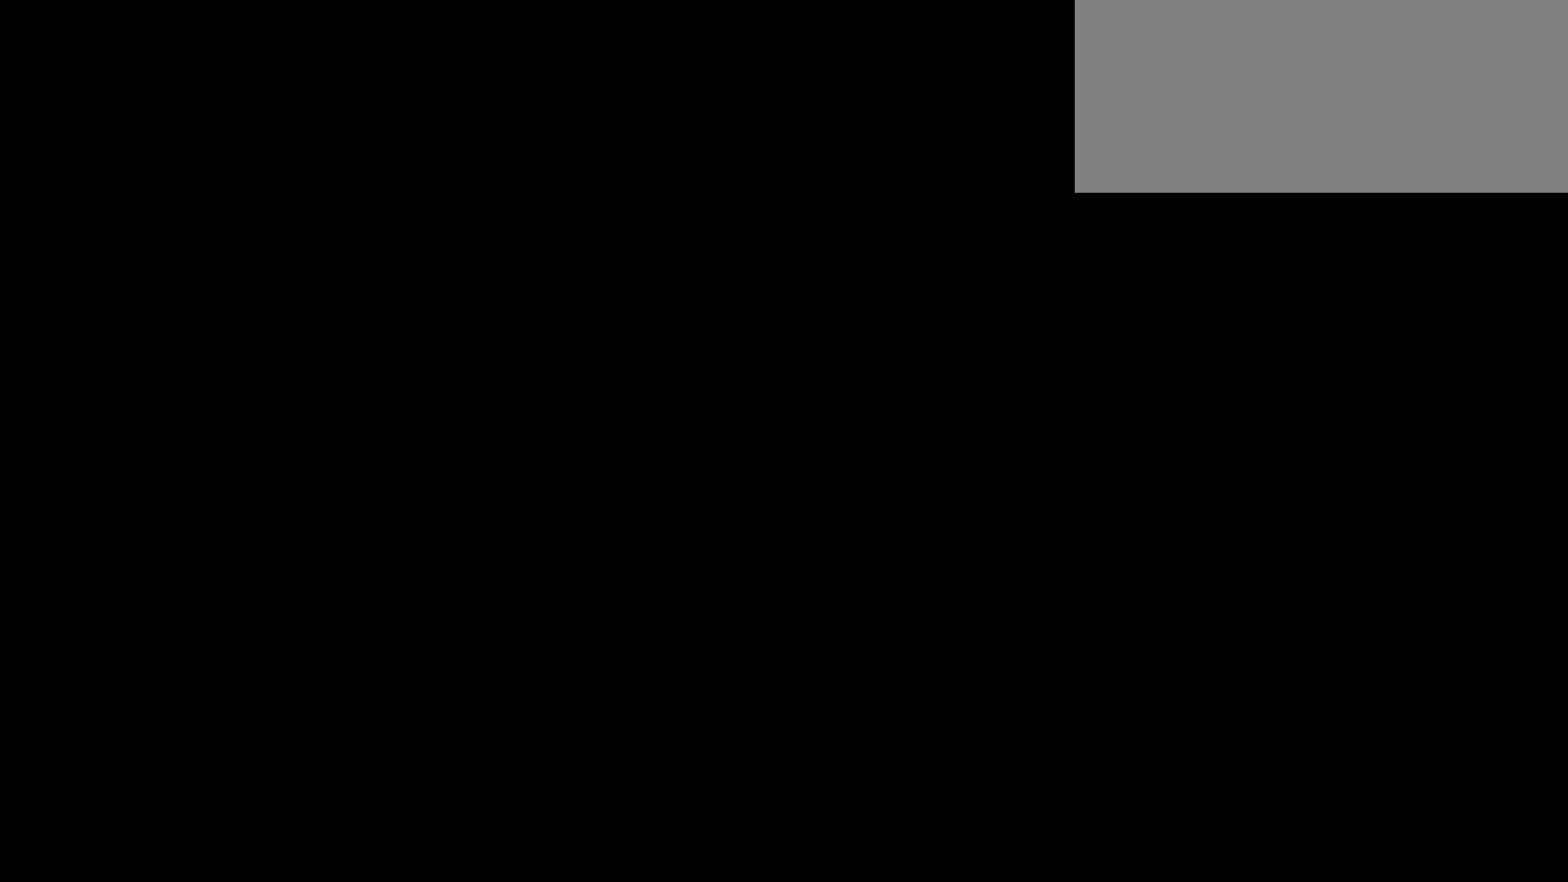
{"keys": ["d", "dash", "s"], "events": [[466, "dash", "down"]]}
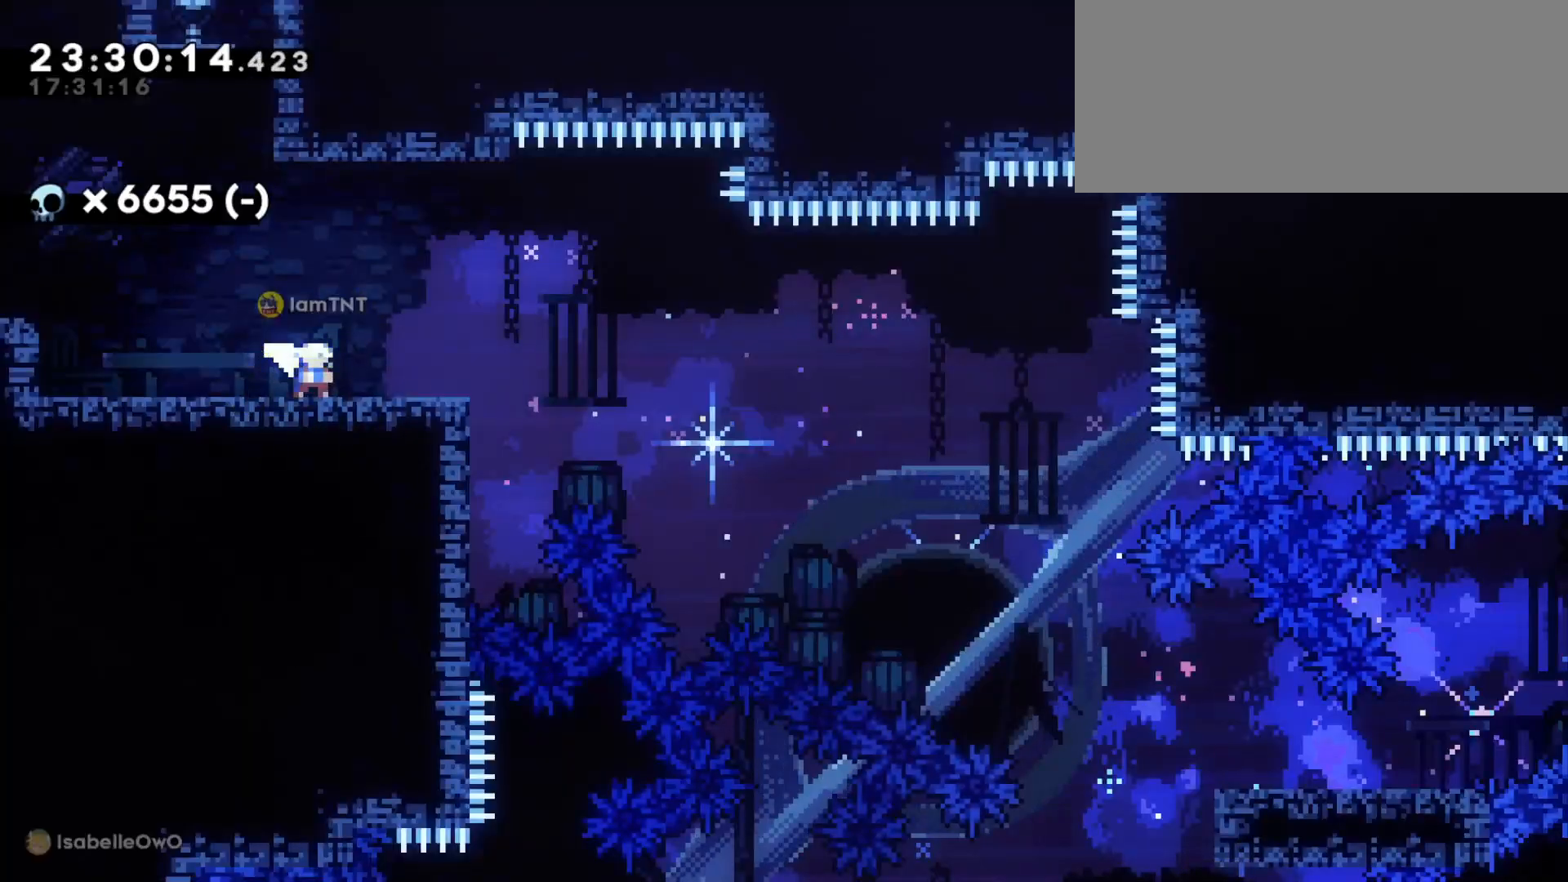
{"keys": ["d", "s"], "events": [[150, "dash", "up"], [183, "jump", "down"], [216, "dash", "down"], [266, "jump", "up"], [333, "dash", "up"], [383, "dash", "down"], [483, "dash", "up"]]}
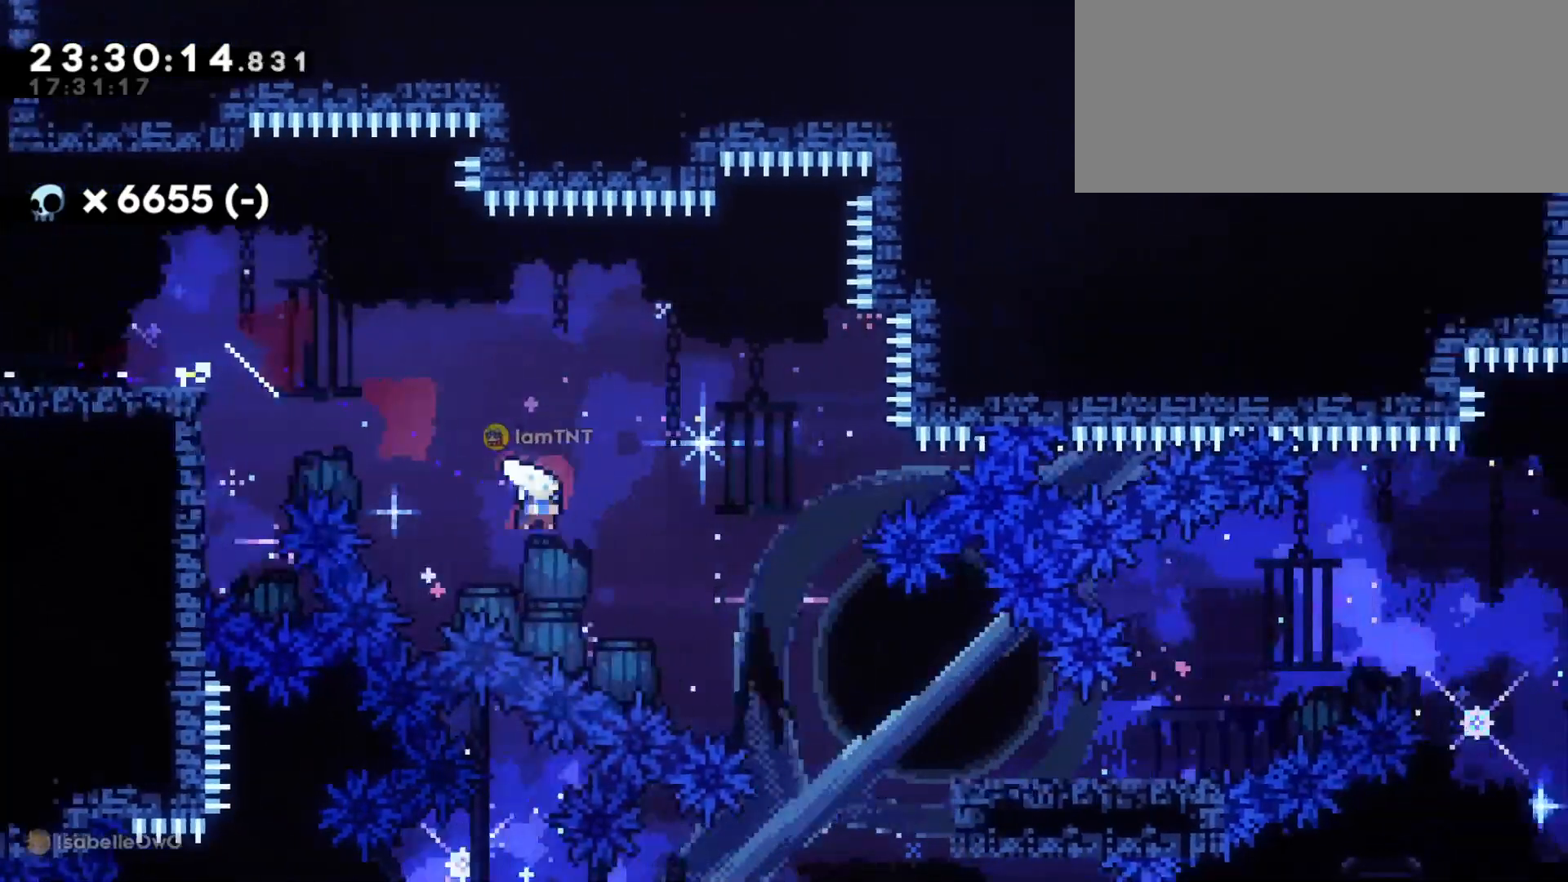
{"keys": ["d", "jump"], "events": [[16, "dash", "down"], [100, "dash", "up"], [283, "s", "up"], [400, "jump", "down"]]}
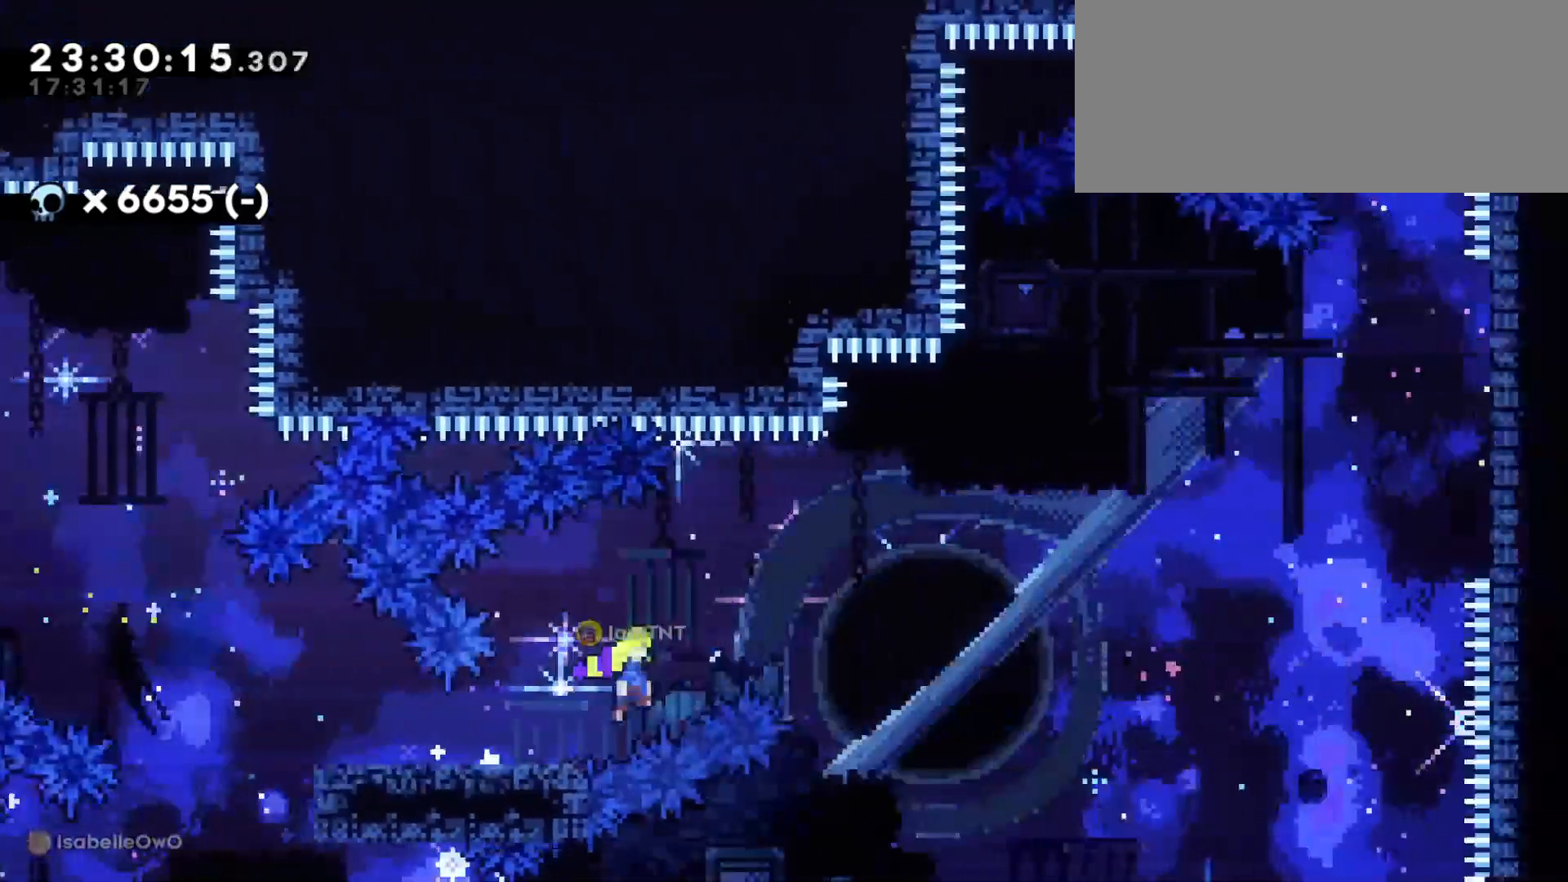
{"keys": ["d", "dash", "w"], "events": [[350, "jump", "up"], [366, "w", "down"], [450, "dash", "down"]]}
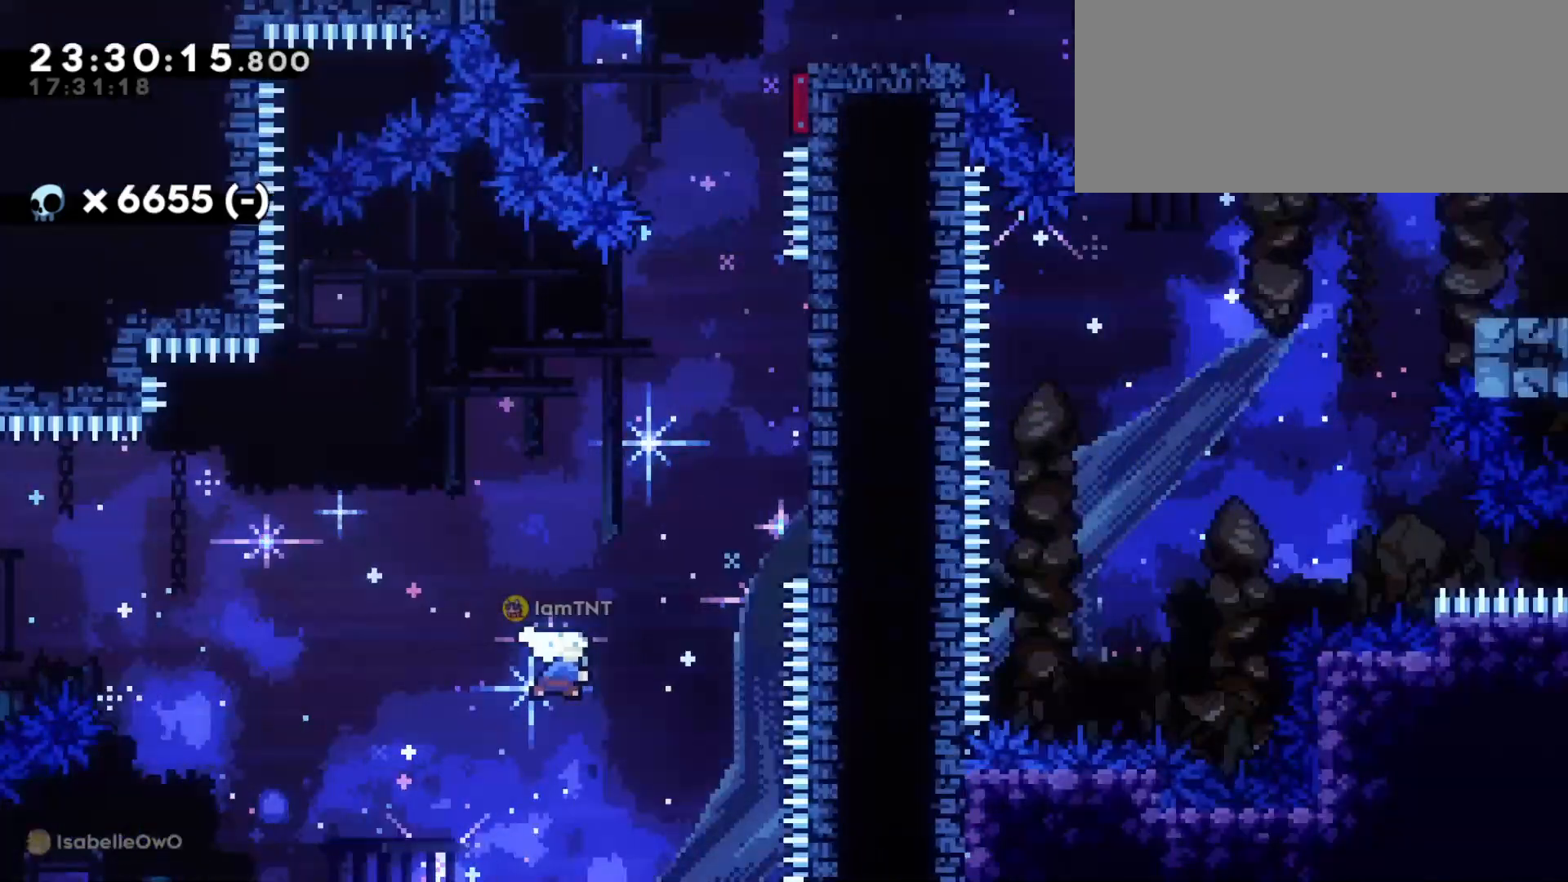
{"keys": ["w"], "events": [[100, "dash", "up"], [333, "dash", "down"], [366, "d", "up"], [500, "dash", "up"]]}
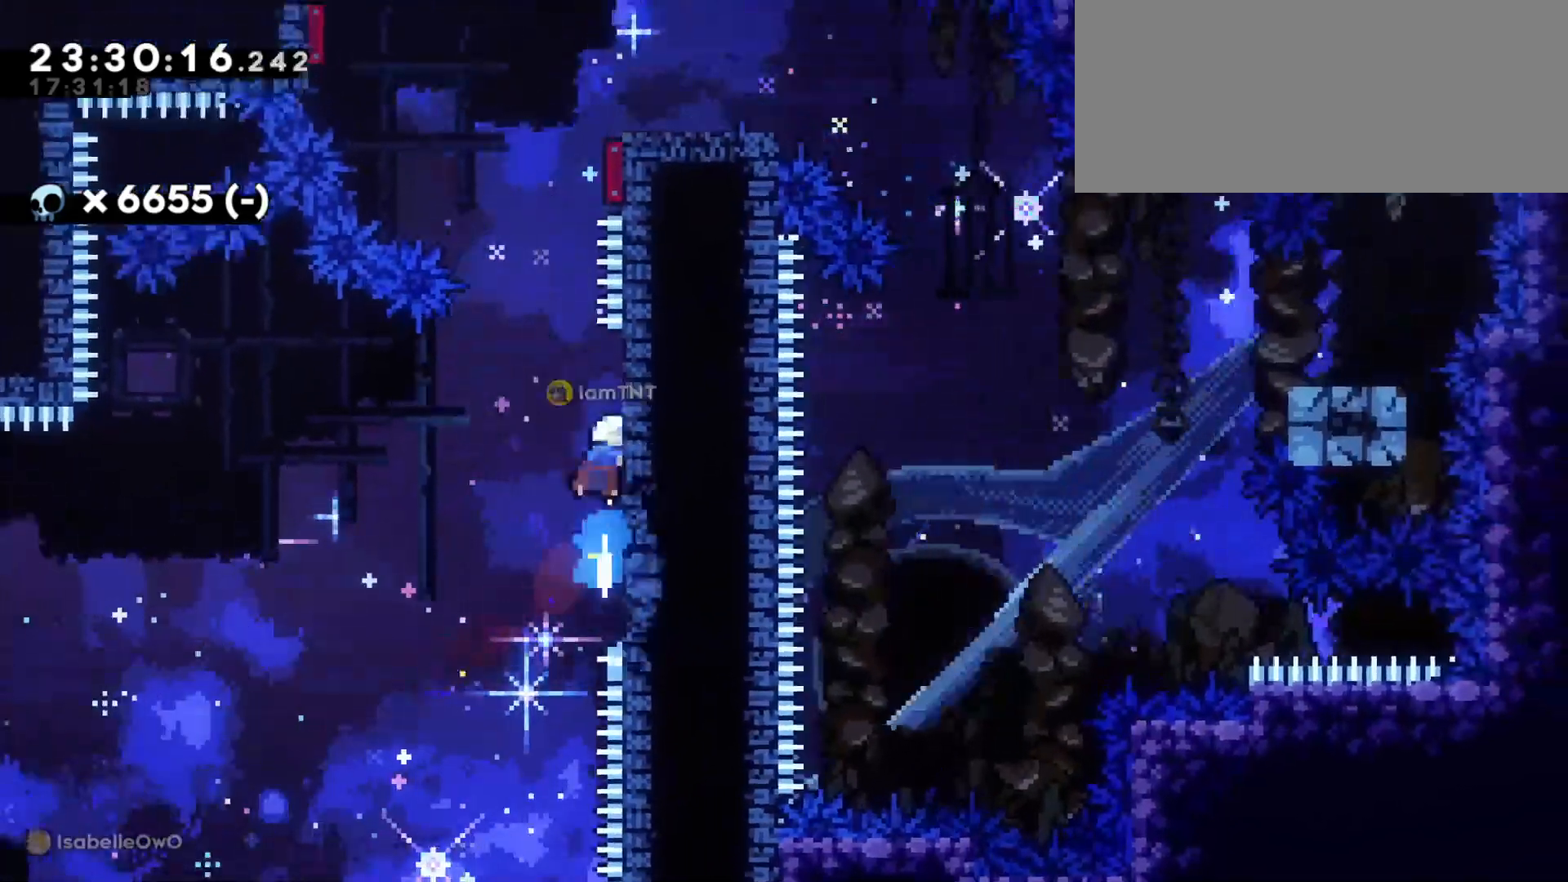
{"keys": ["d", "jump"], "events": [[16, "jump", "down"], [33, "w", "up"], [50, "d", "down"]]}
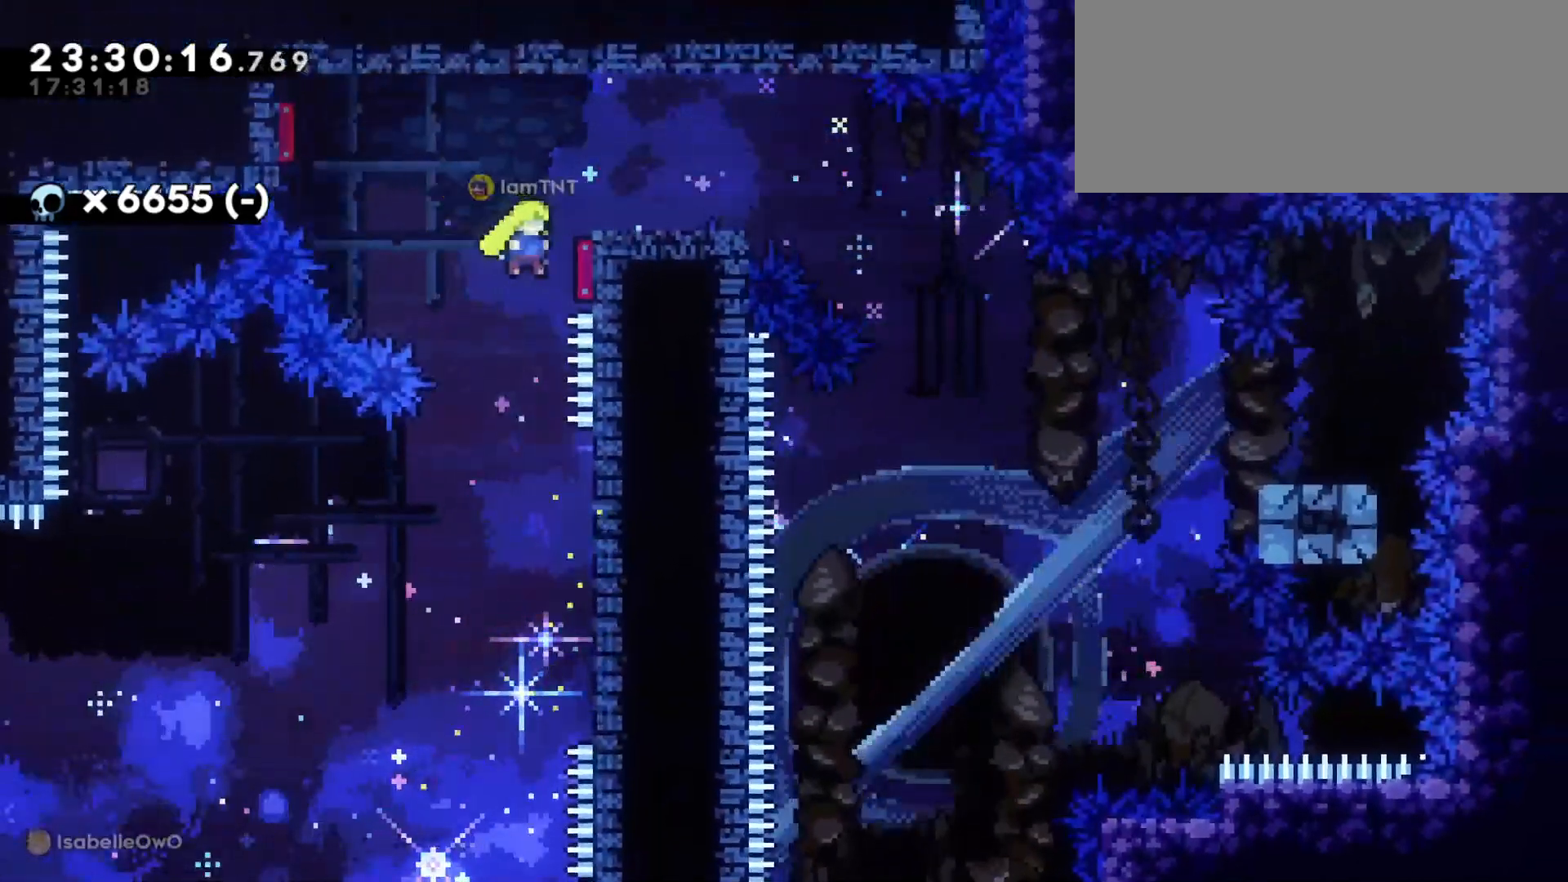
{"keys": ["d", "dash", "s"], "events": [[83, "jump", "up"], [383, "s", "down"], [416, "dash", "down"]]}
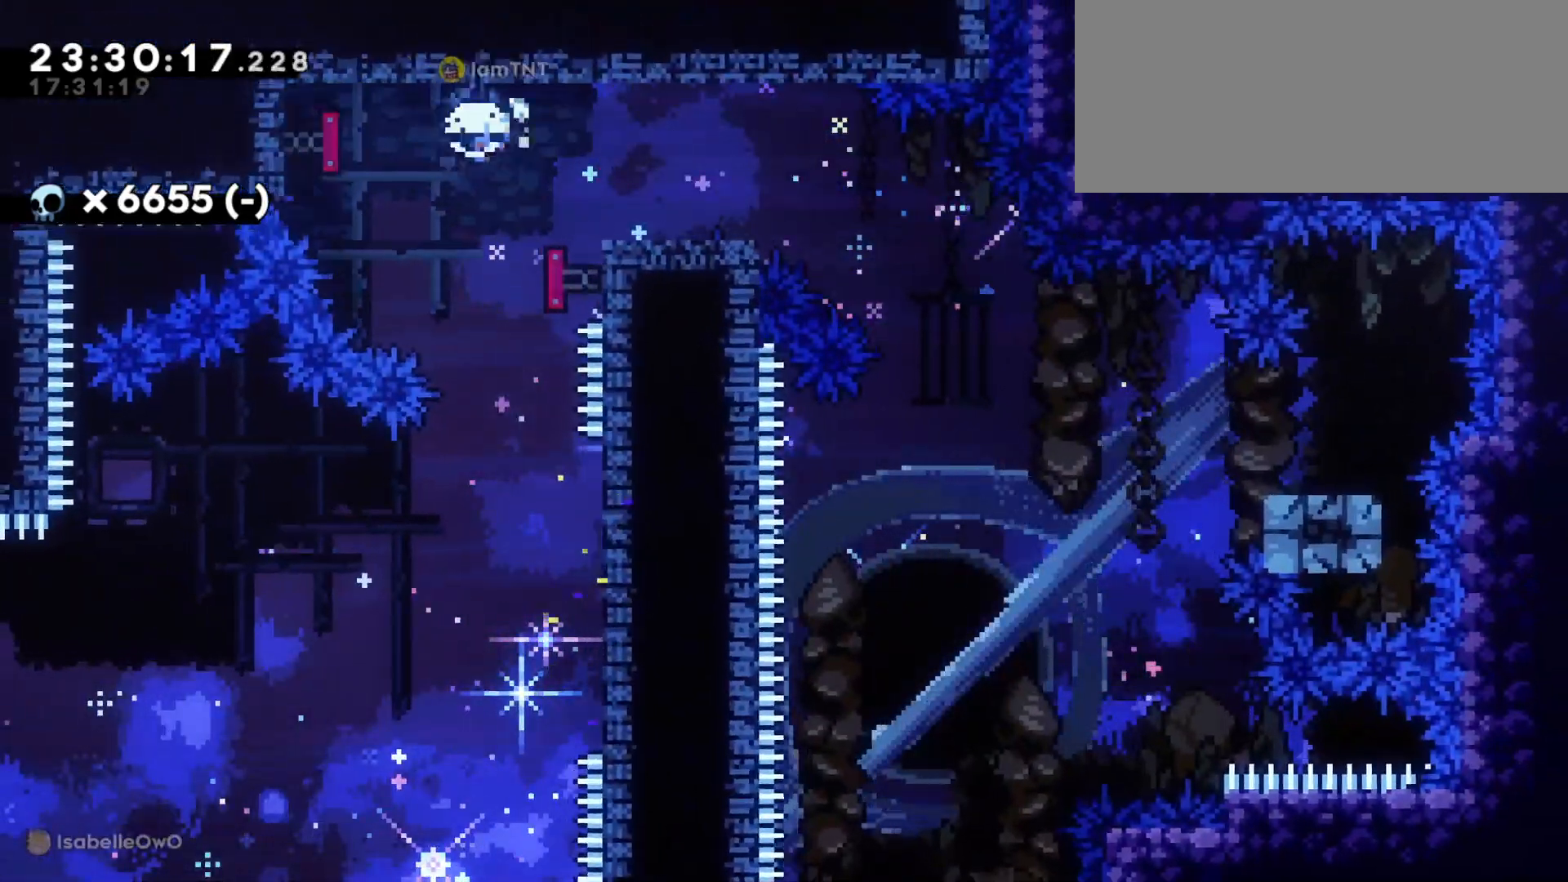
{"keys": ["d", "dash", "s"], "events": [[66, "dash", "up"], [100, "jump", "down"], [183, "dash", "down"], [233, "jump", "up"], [316, "dash", "up"], [500, "dash", "down"]]}
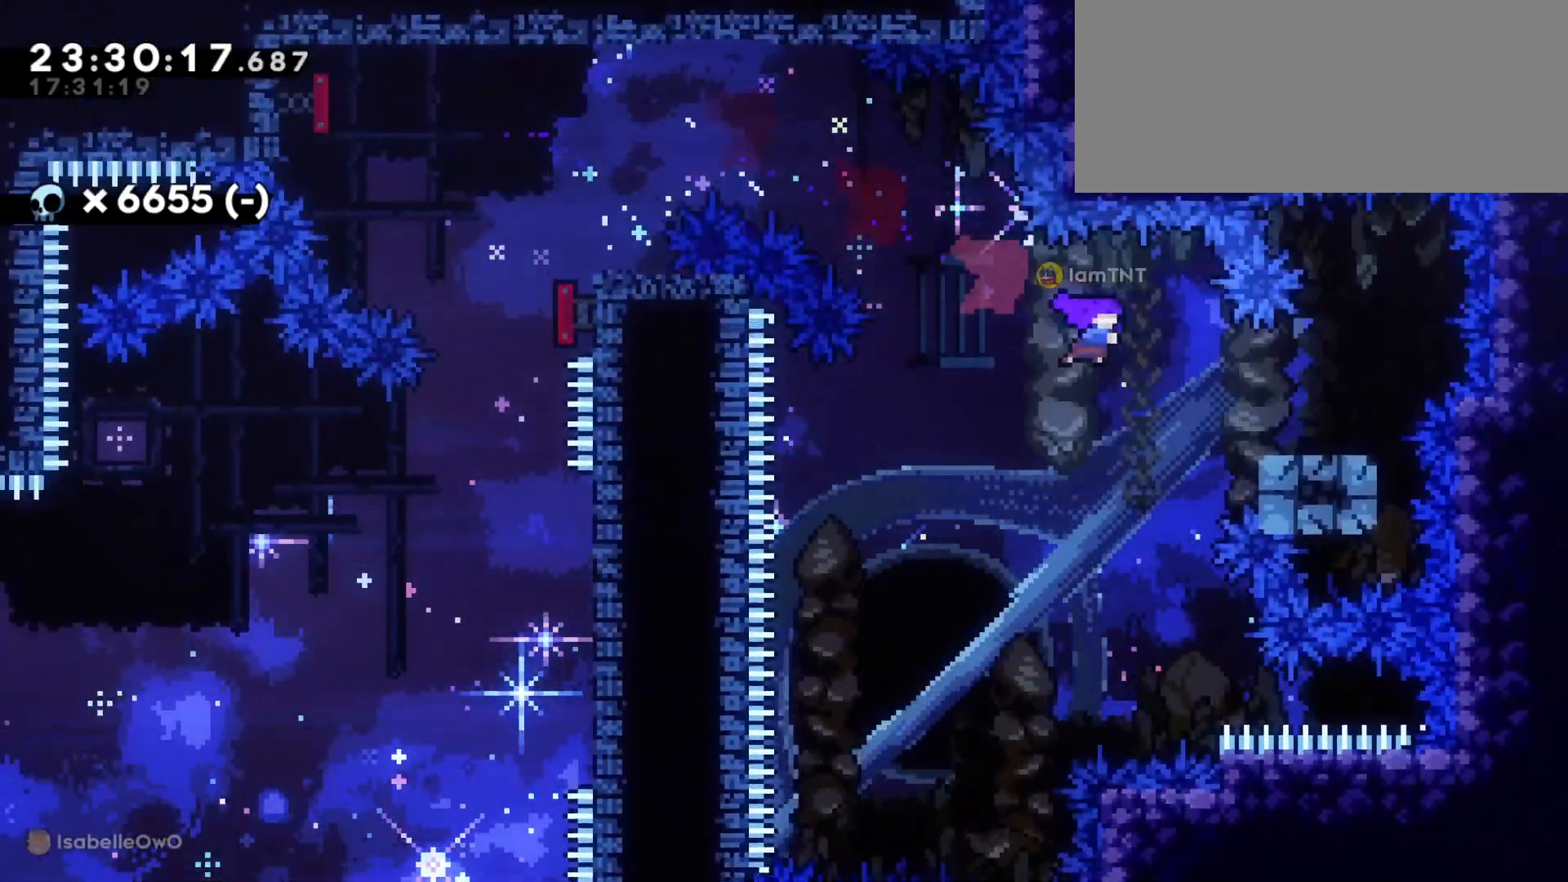
{"keys": ["a", "s"], "events": [[150, "a", "down"], [166, "d", "up"], [166, "jump", "down"], [183, "dash", "up"], [250, "dash", "down"], [300, "jump", "up"], [383, "dash", "up"]]}
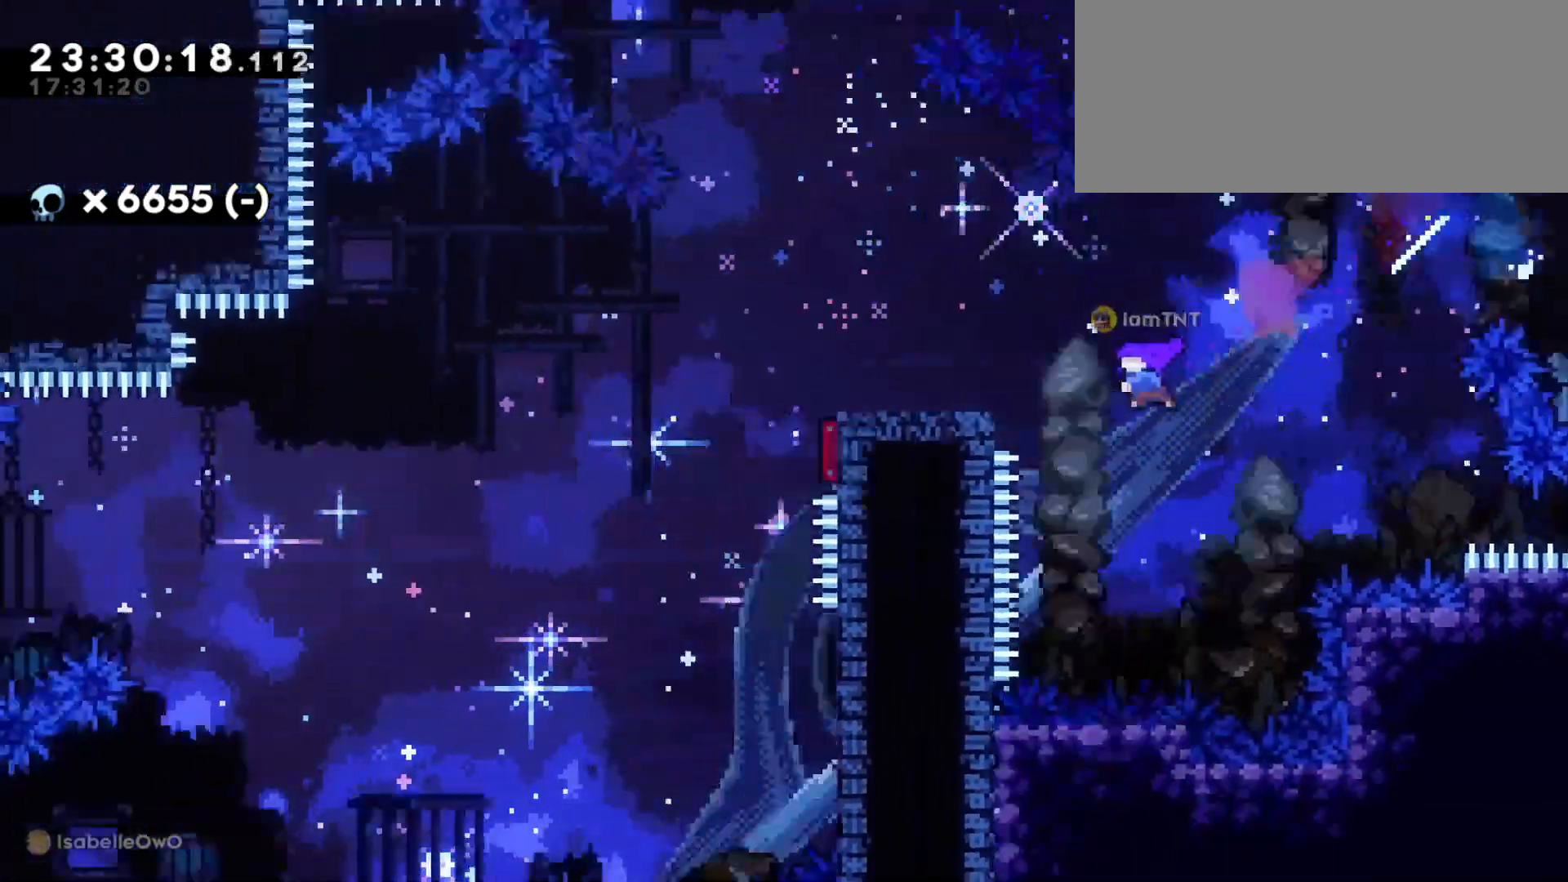
{"keys": ["a", "s"], "events": [[116, "jump", "down"], [183, "dash", "down"], [250, "jump", "up"], [316, "dash", "up"]]}
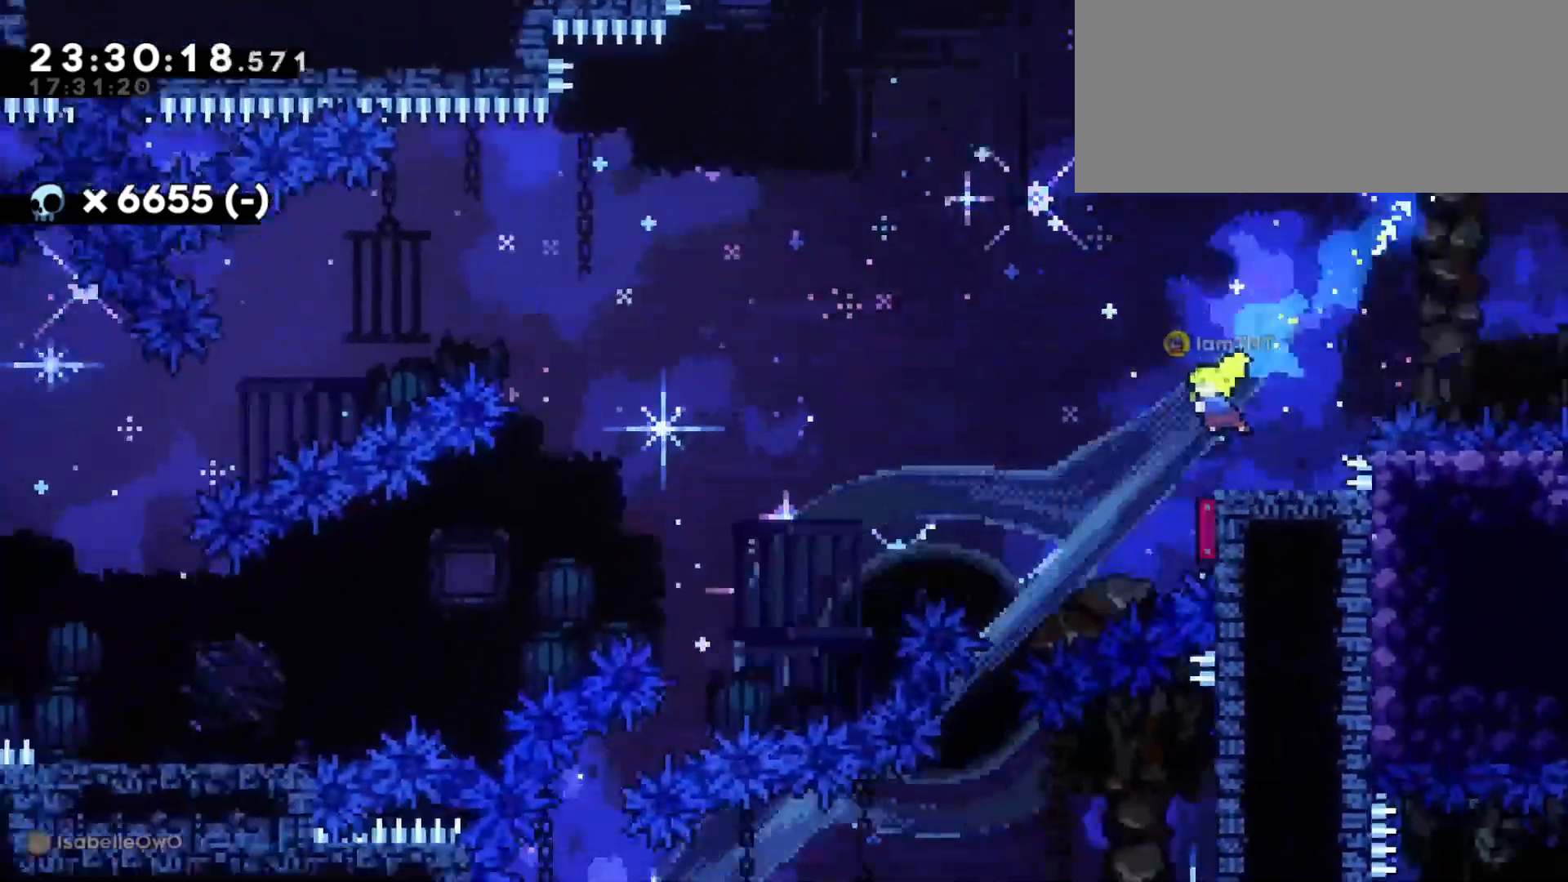
{"keys": []}